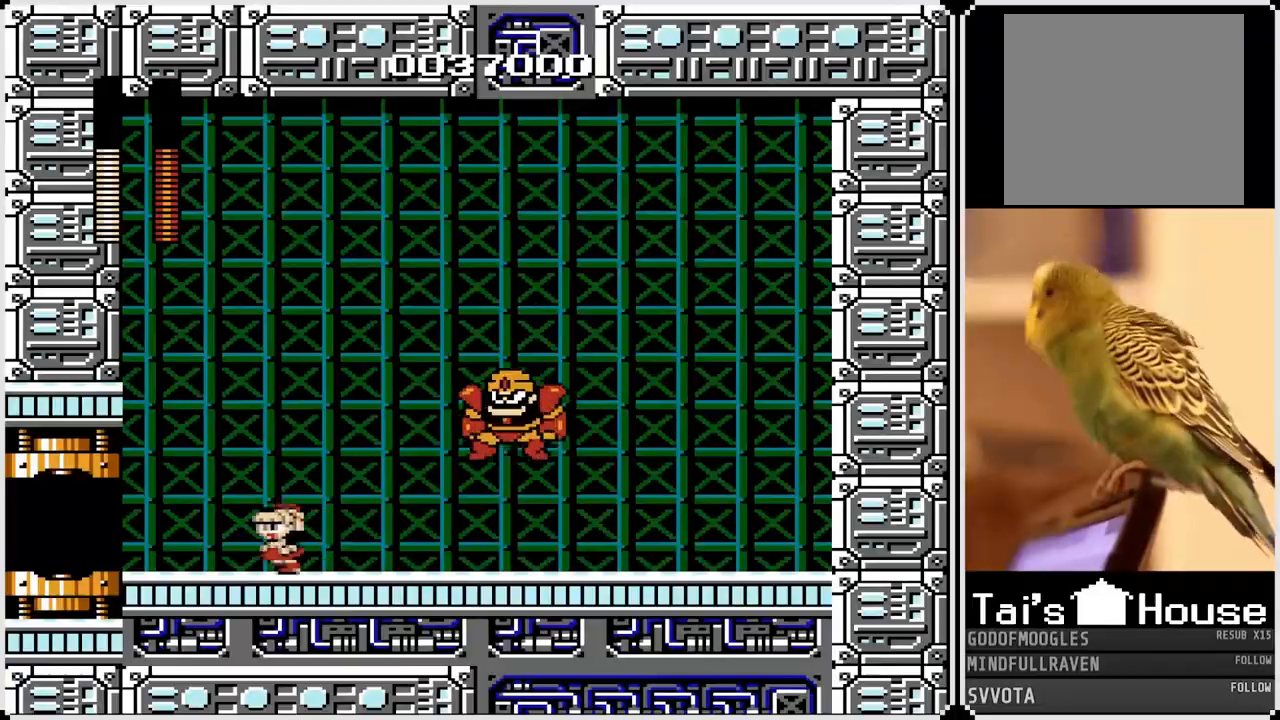
Gameplay with a controller (PlayStation layout); each line is a JSON object with the inputs held at the frame after it (dt_ms = milliseconds from this image to that frame). "events" lists button and stick changes between this image and that frame as [ms after this image, input, new state], when the widget could be followed in between.
{"dt_ms": 500, "buttons": ["DPAD_LEFT"], "left_stick": "center", "right_stick": "center", "events": [[33, "CROSS", "down"], [50, "DPAD_RIGHT", "down"], [67, "DPAD_LEFT", "up"], [83, "SQUARE", "down"], [133, "CROSS", "up"], [183, "SQUARE", "up"], [217, "DPAD_RIGHT", "up"], [217, "SQUARE", "down"], [233, "DPAD_LEFT", "down"], [333, "SQUARE", "up"]]}
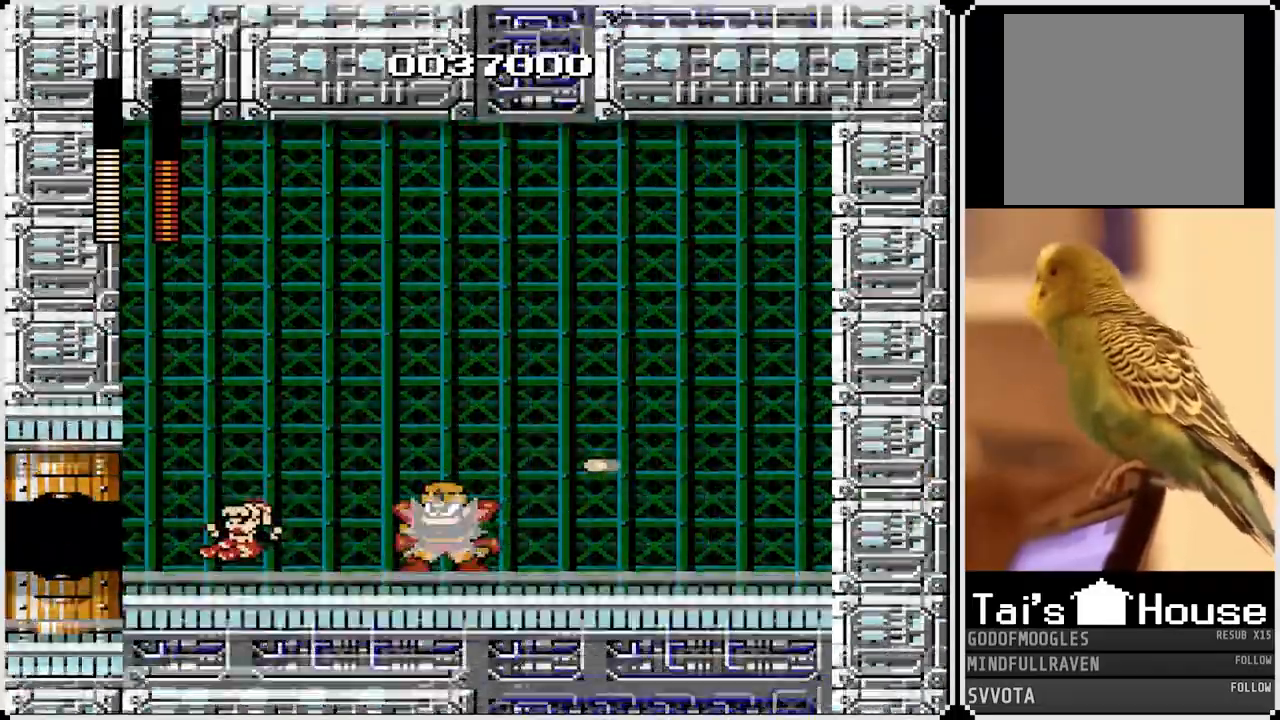
{"dt_ms": 500, "buttons": [], "left_stick": "left", "right_stick": "center"}
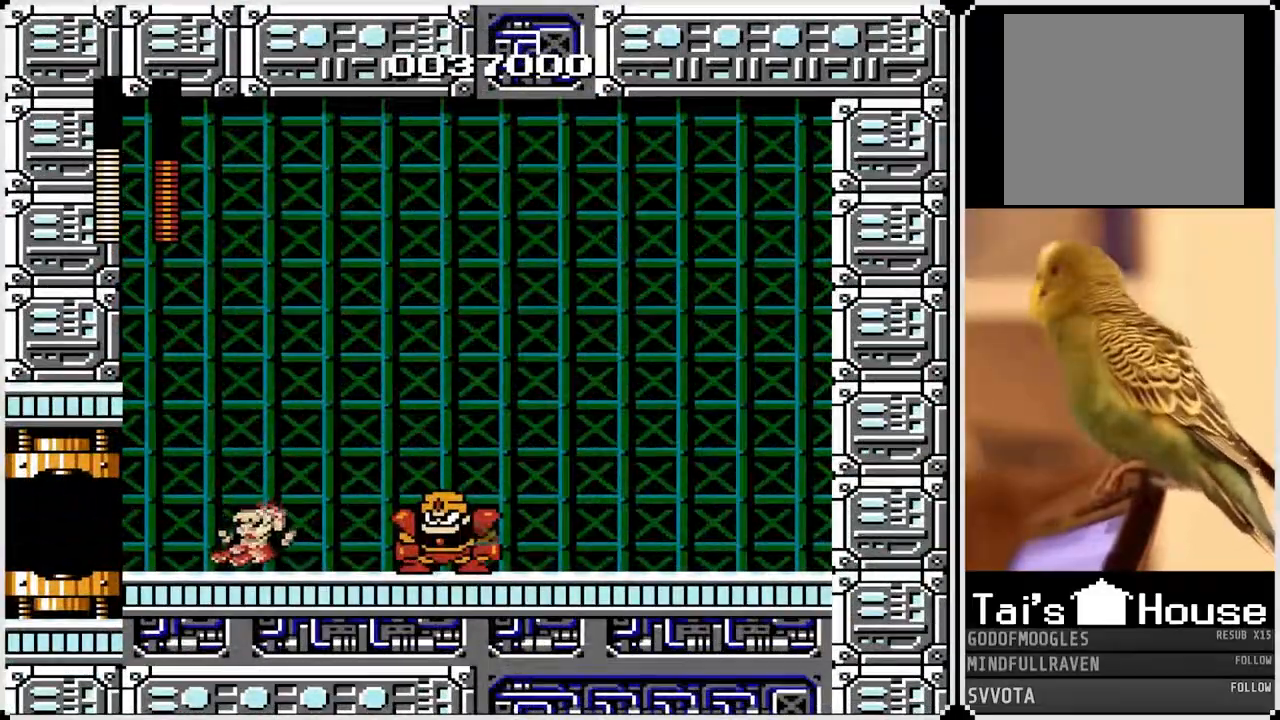
{"dt_ms": 500, "buttons": ["CROSS", "DPAD_LEFT"], "left_stick": "left", "right_stick": "center", "events": [[167, "DPAD_LEFT", "down"], [367, "CROSS", "down"]]}
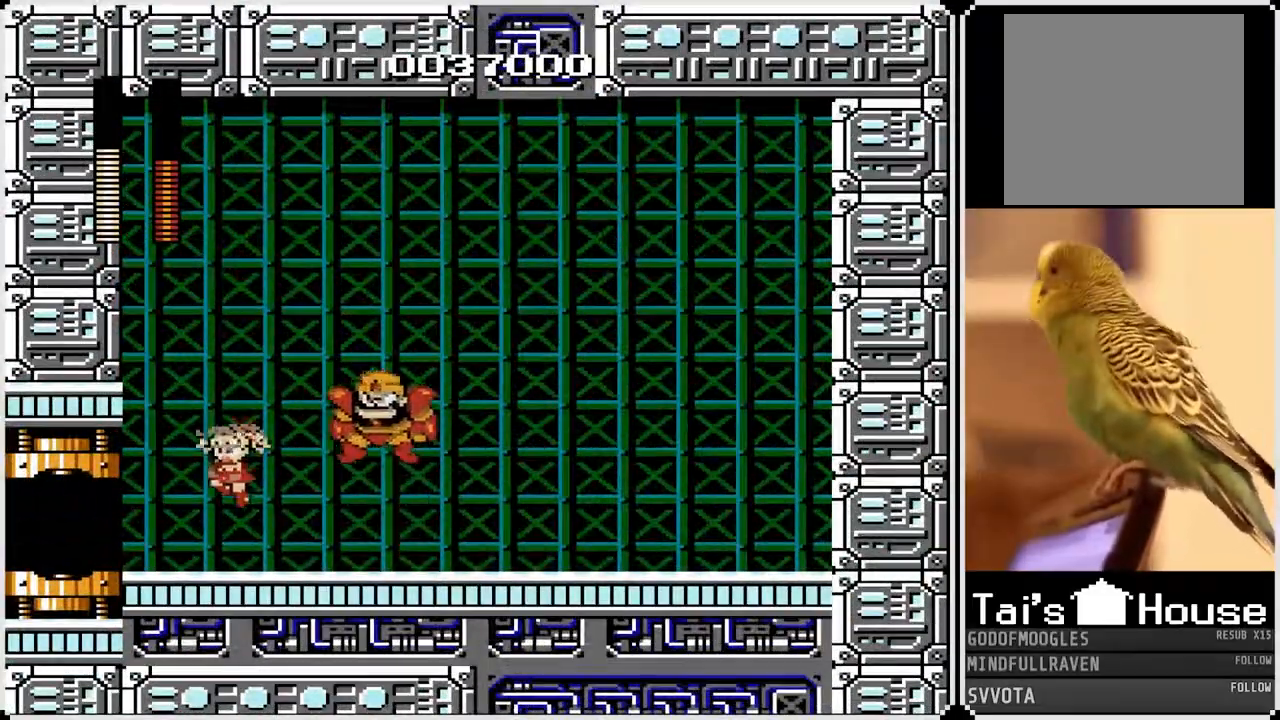
{"dt_ms": 500, "buttons": ["DPAD_RIGHT"], "left_stick": "left", "right_stick": "center", "events": [[33, "SQUARE", "down"], [50, "DPAD_RIGHT", "down"], [67, "DPAD_LEFT", "up"], [83, "CROSS", "up"], [150, "SQUARE", "up"], [183, "DPAD_LEFT", "down"], [183, "DPAD_RIGHT", "up"], [183, "SQUARE", "down"], [300, "SQUARE", "up"], [400, "SQUARE", "down"], [483, "DPAD_RIGHT", "down"], [500, "DPAD_LEFT", "up"], [500, "SQUARE", "up"]]}
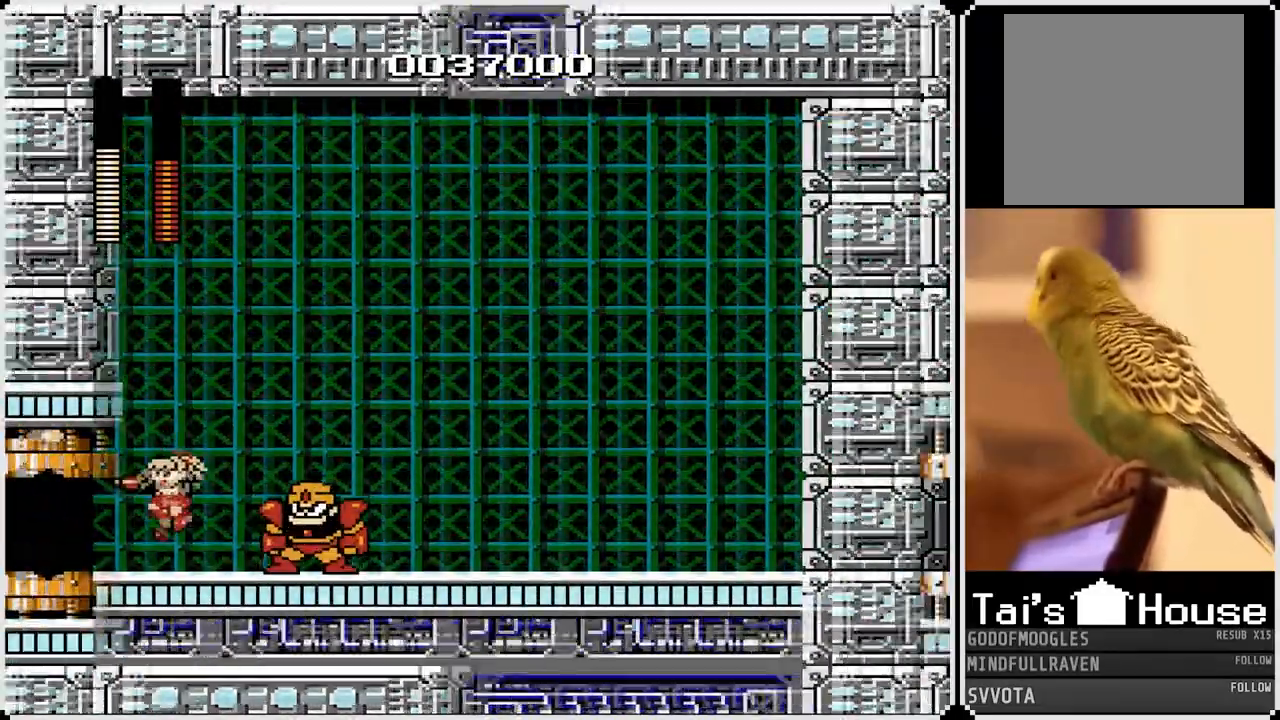
{"dt_ms": 1000, "buttons": [], "left_stick": "center", "right_stick": "center"}
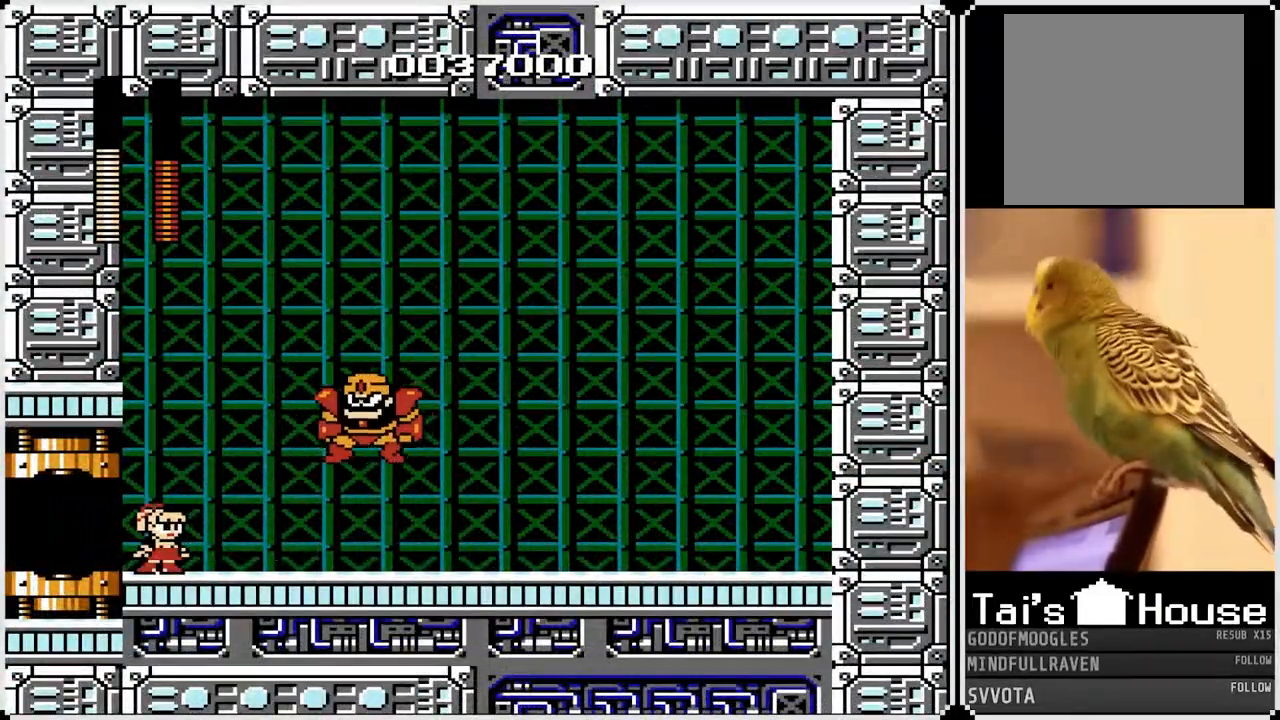
{"dt_ms": 500, "buttons": ["SQUARE"], "left_stick": "center", "right_stick": "center"}
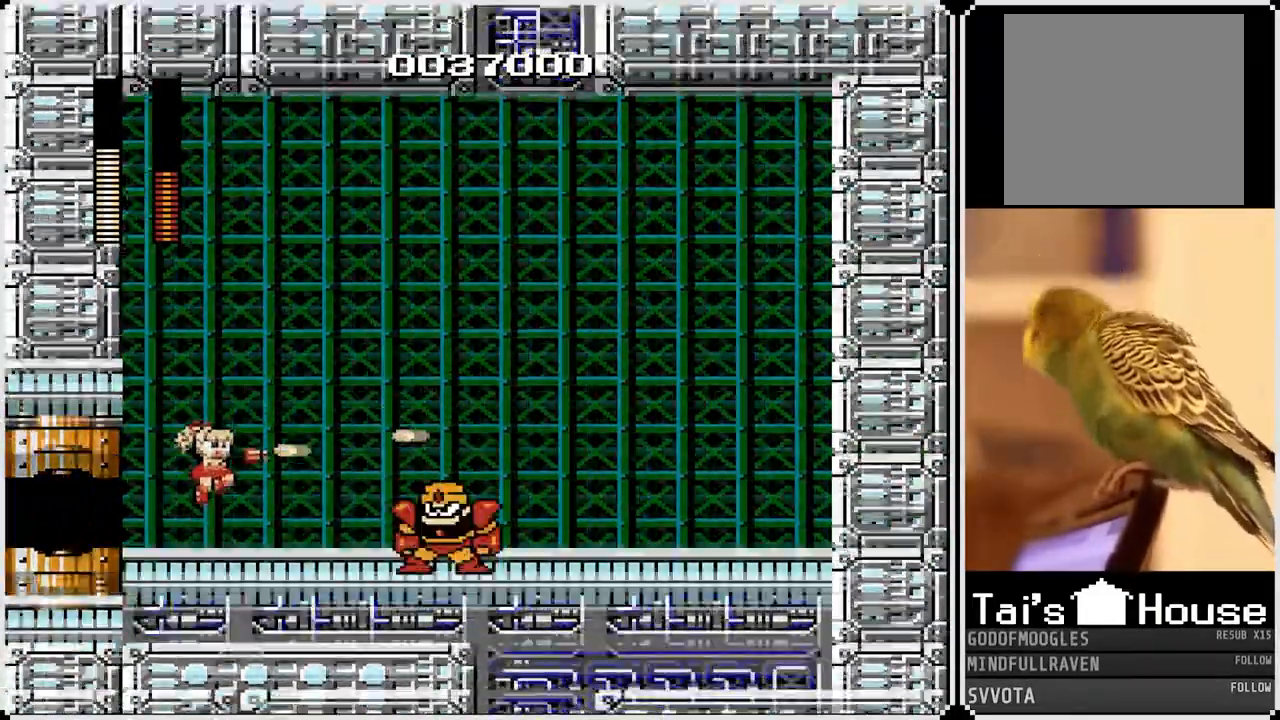
{"dt_ms": 500, "buttons": [], "left_stick": "center", "right_stick": "center", "events": [[67, "SQUARE", "up"], [117, "SQUARE", "down"], [233, "SQUARE", "up"]]}
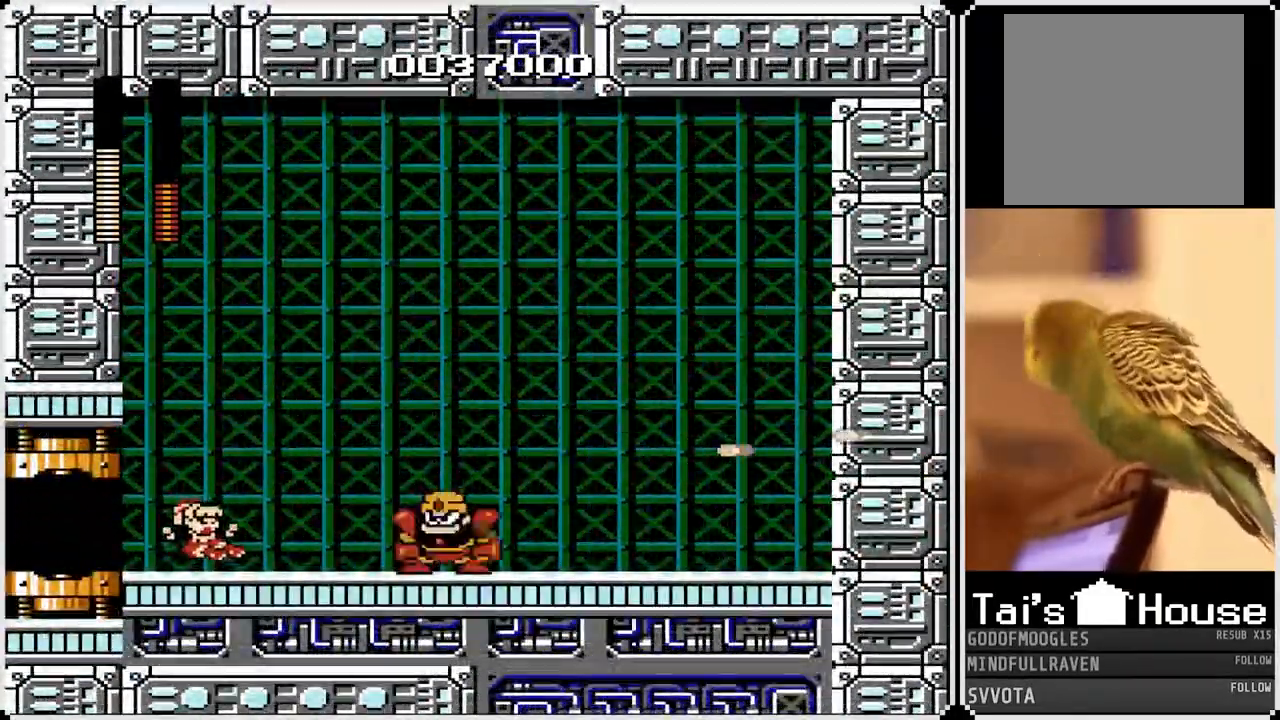
{"dt_ms": 500, "buttons": ["CROSS", "SQUARE"], "left_stick": "center", "right_stick": "center", "events": [[467, "CROSS", "down"], [500, "SQUARE", "down"]]}
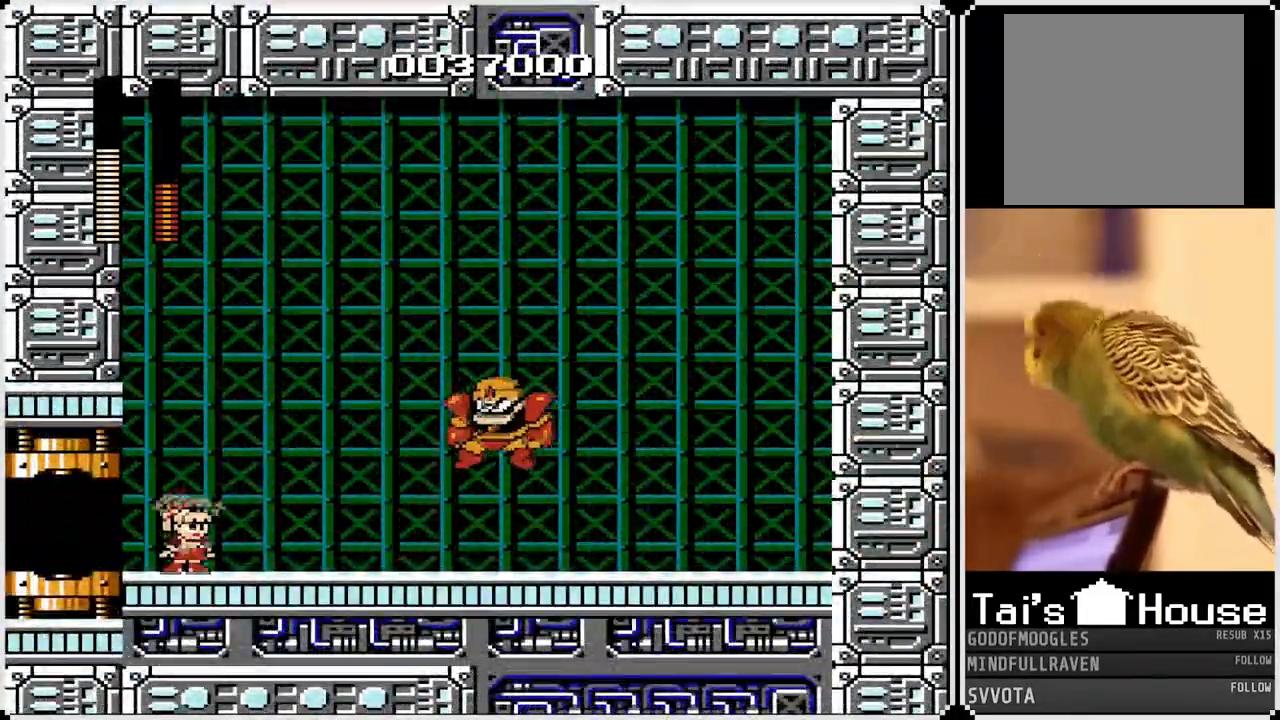
{"dt_ms": 500, "buttons": ["SQUARE"], "left_stick": "center", "right_stick": "center"}
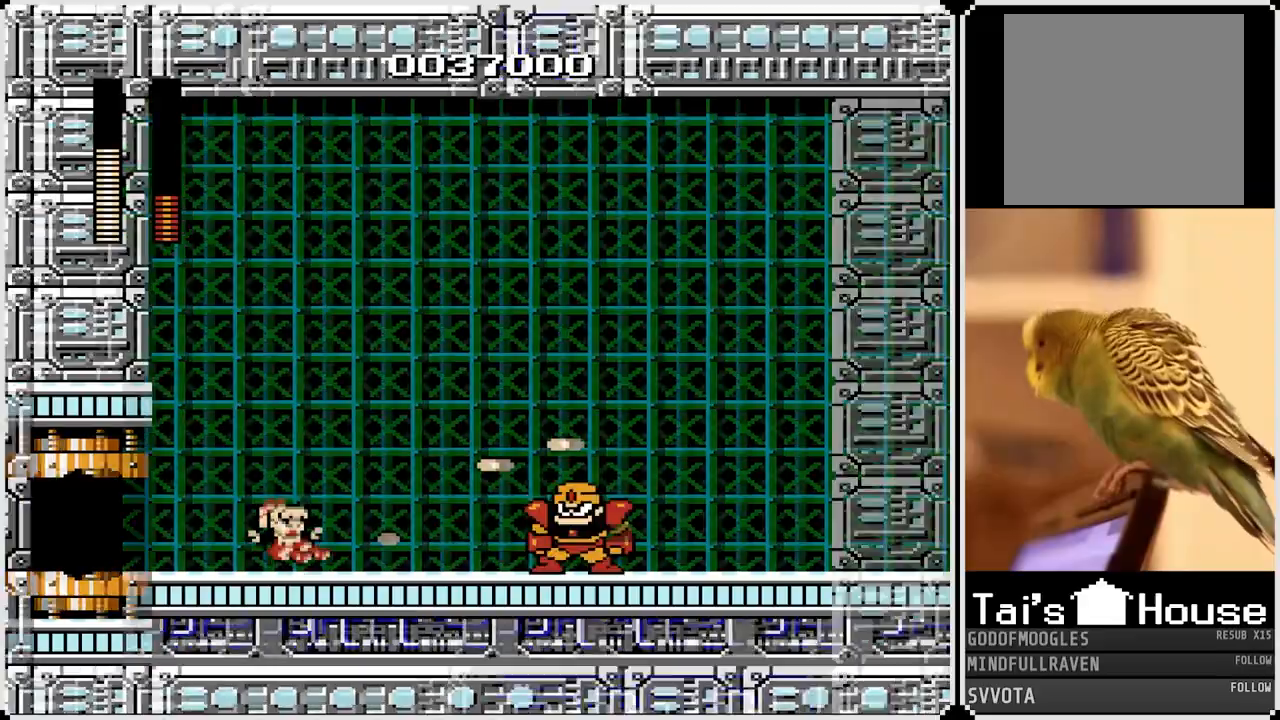
{"dt_ms": 500, "buttons": [], "left_stick": "center", "right_stick": "center", "events": [[50, "SQUARE", "up"], [117, "SQUARE", "down"], [233, "SQUARE", "up"]]}
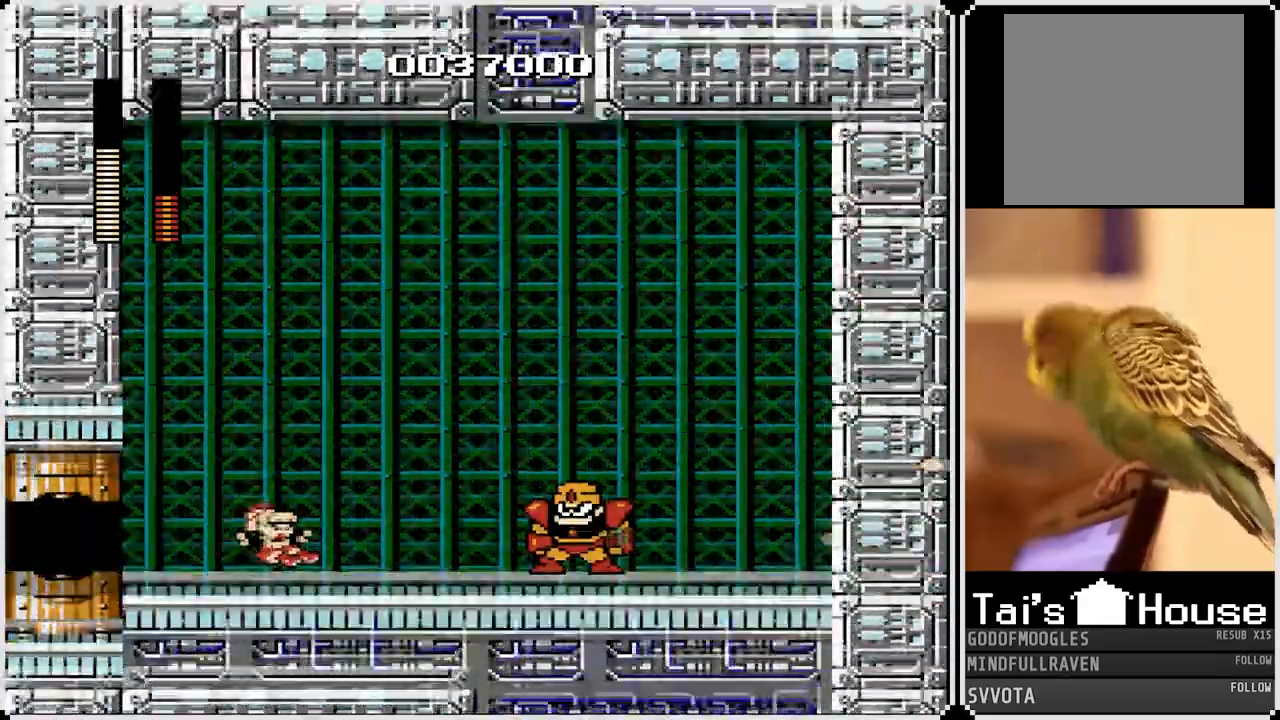
{"dt_ms": 500, "buttons": ["SQUARE"], "left_stick": "center", "right_stick": "center", "events": [[283, "CROSS", "down"], [333, "SQUARE", "down"], [450, "CROSS", "up"], [450, "SQUARE", "up"], [500, "SQUARE", "down"]]}
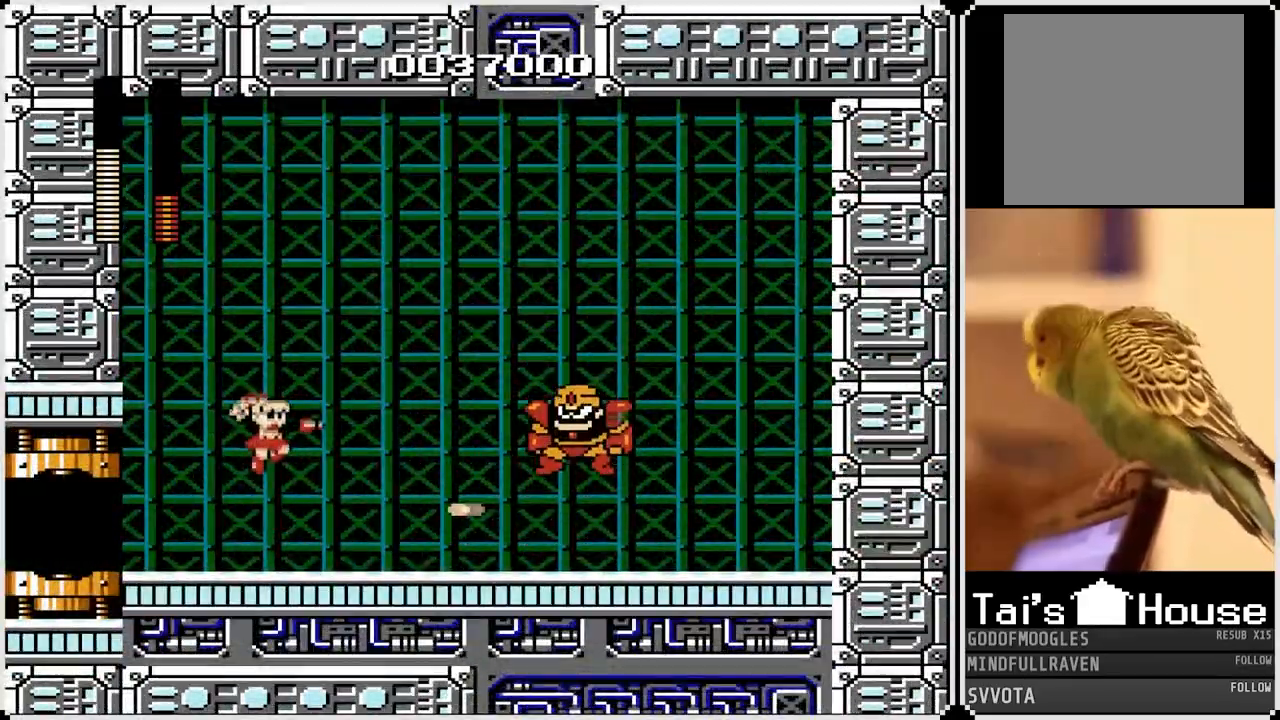
{"dt_ms": 500, "buttons": ["SQUARE"], "left_stick": "center", "right_stick": "center", "events": [[100, "SQUARE", "up"], [167, "SQUARE", "down"], [250, "SQUARE", "up"], [300, "SQUARE", "down"], [400, "SQUARE", "up"], [483, "SQUARE", "down"]]}